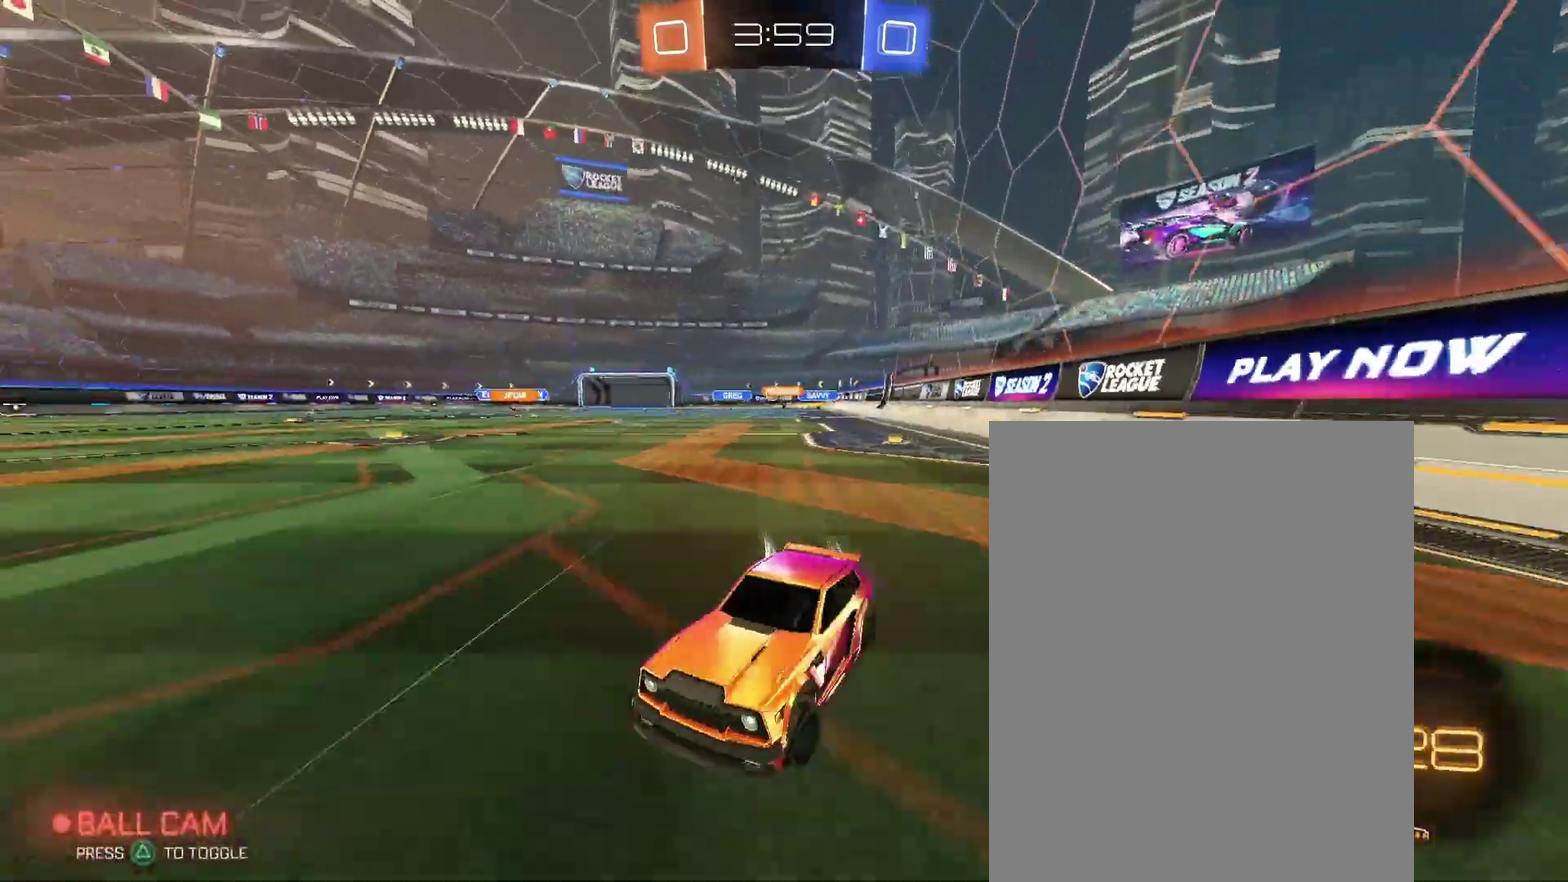
Gameplay with a controller (PlayStation layout); each line is a JSON object with the inputs held at the frame after it. "events" lists button and stick changes between this image and that frame as [ms after this image, input, new state], when the widget could be followed in between. Not read: L3 R3.
{"buttons": ["R2"], "left_stick": "right", "right_stick": "center", "events": []}
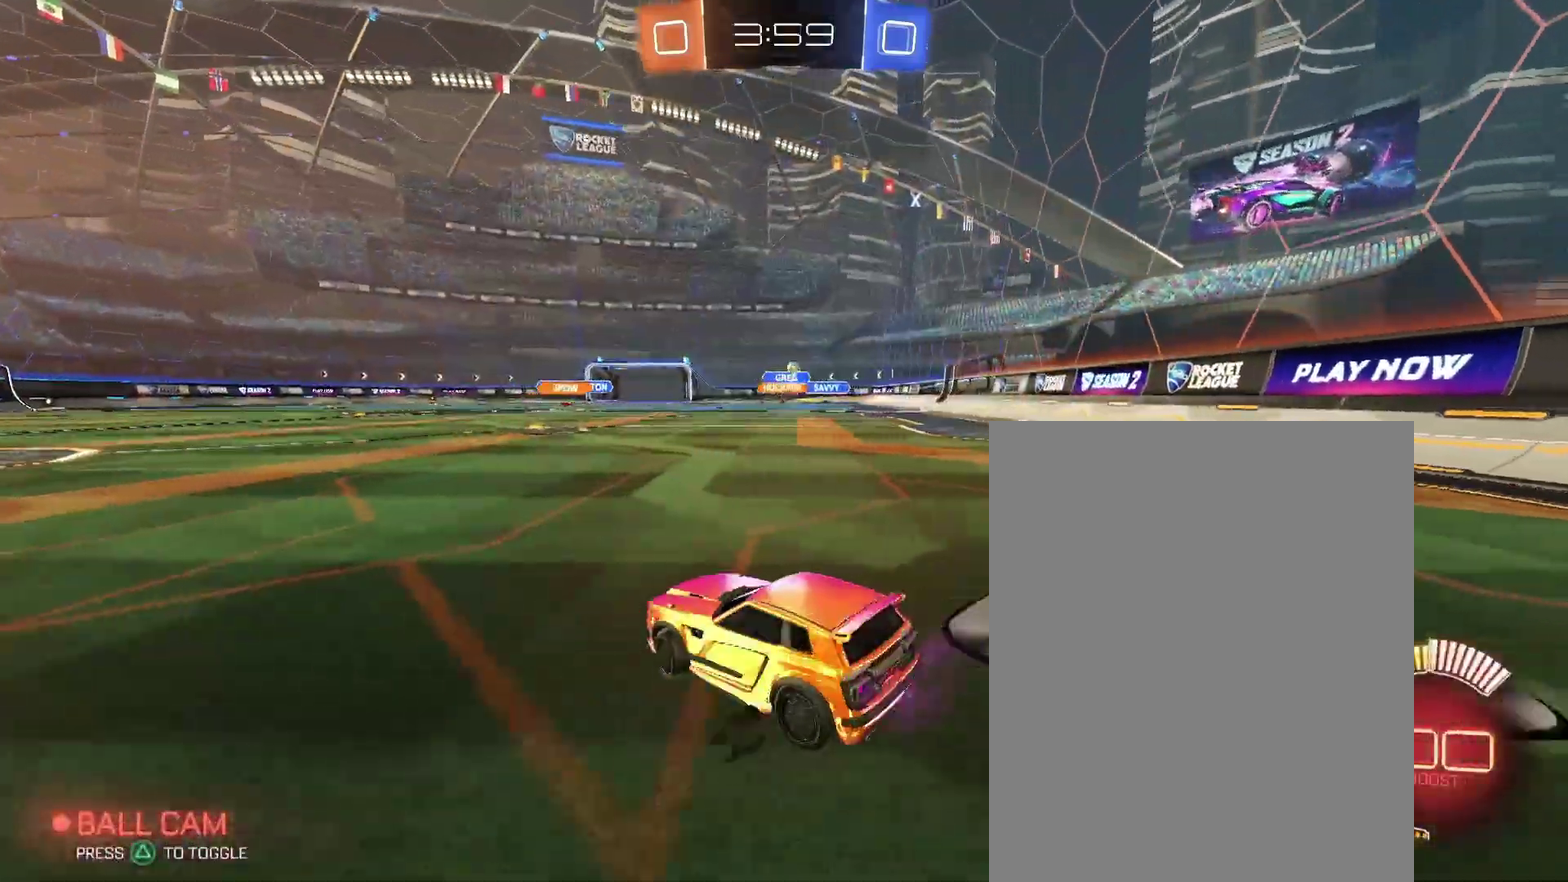
{"buttons": ["R2"], "left_stick": "center", "right_stick": "center"}
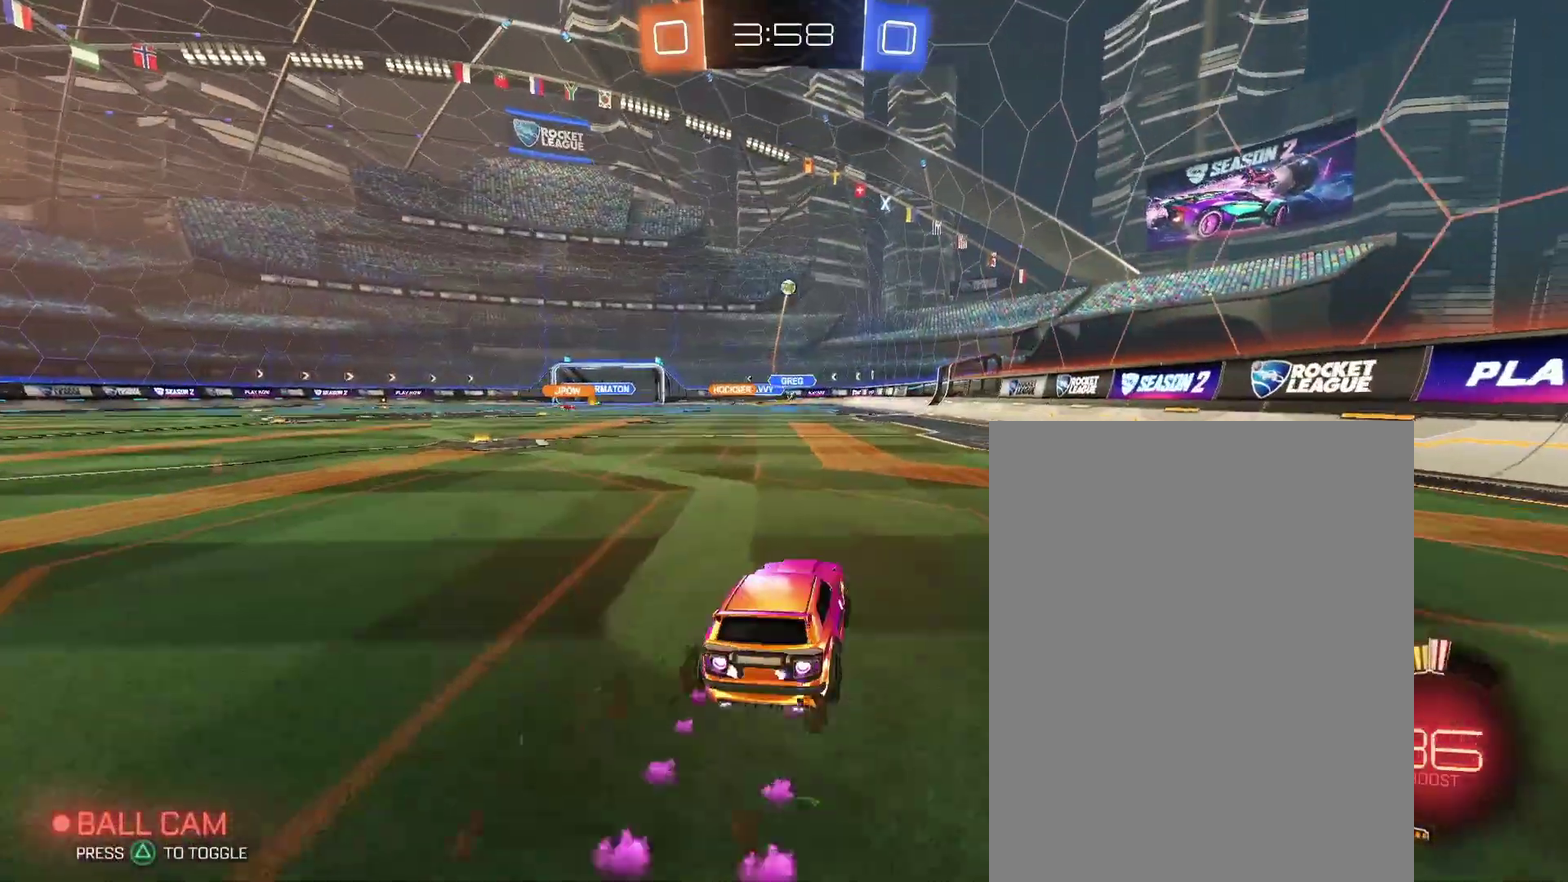
{"buttons": ["R2"], "left_stick": "center", "right_stick": "center", "events": []}
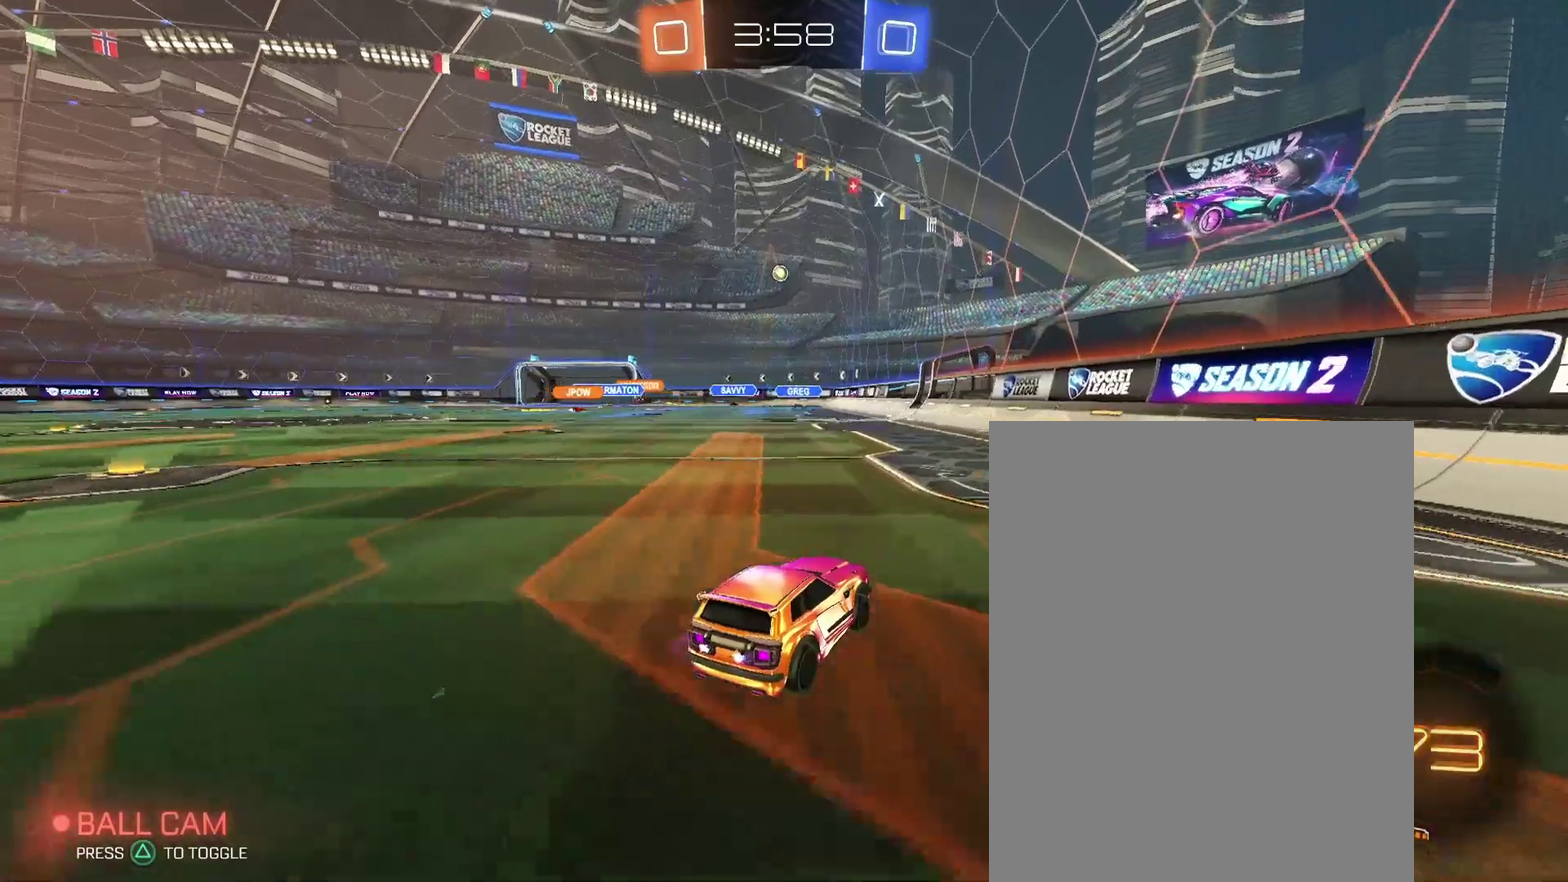
{"buttons": ["R2"], "left_stick": "up-left", "right_stick": "center"}
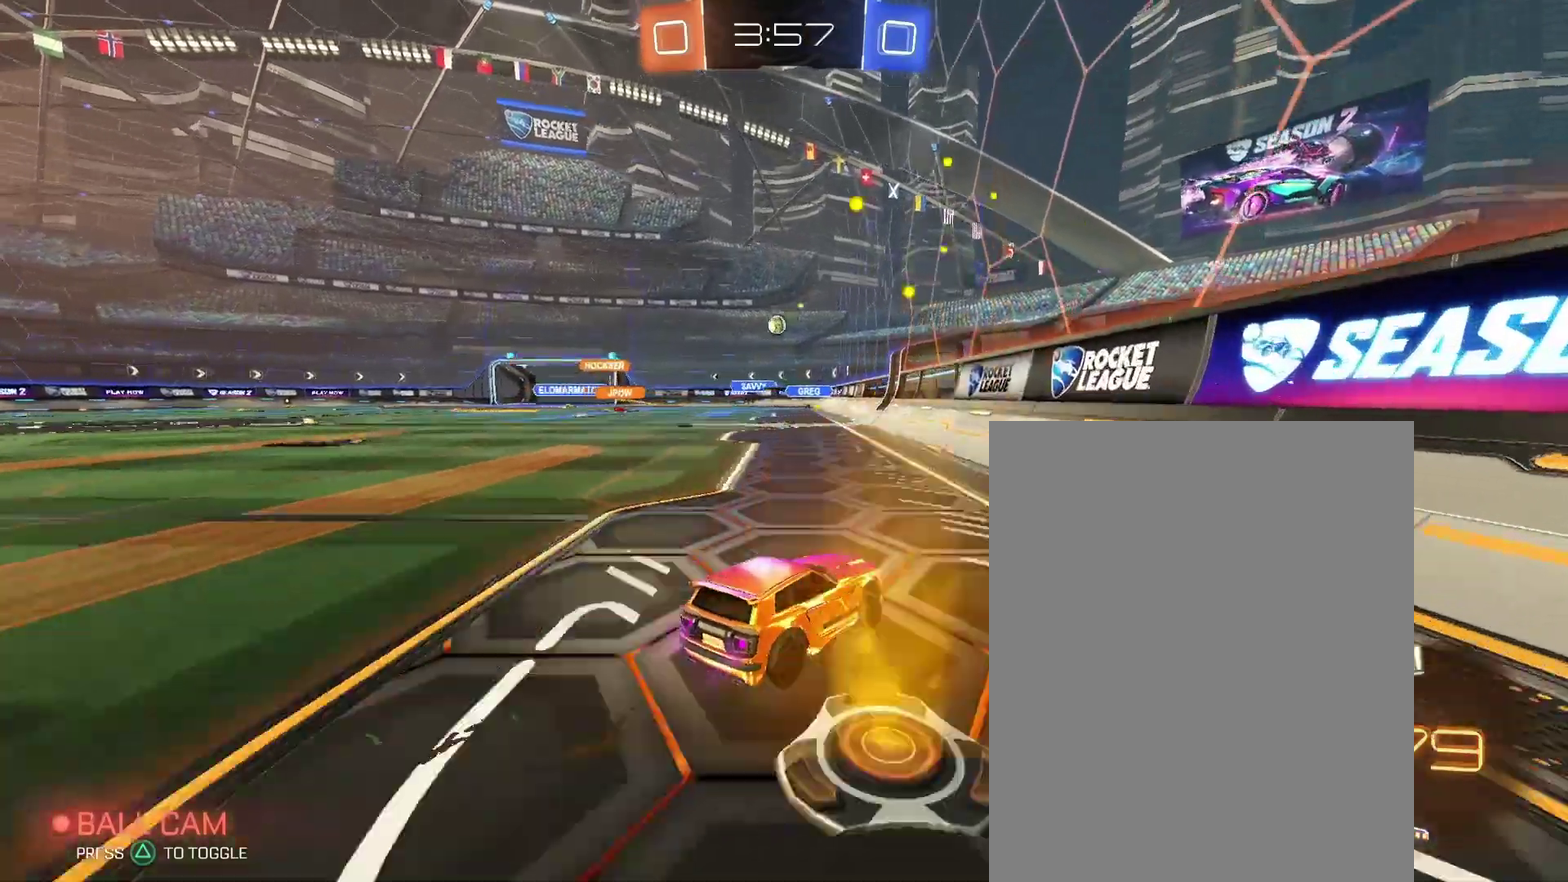
{"buttons": [], "left_stick": "up-left", "right_stick": "center"}
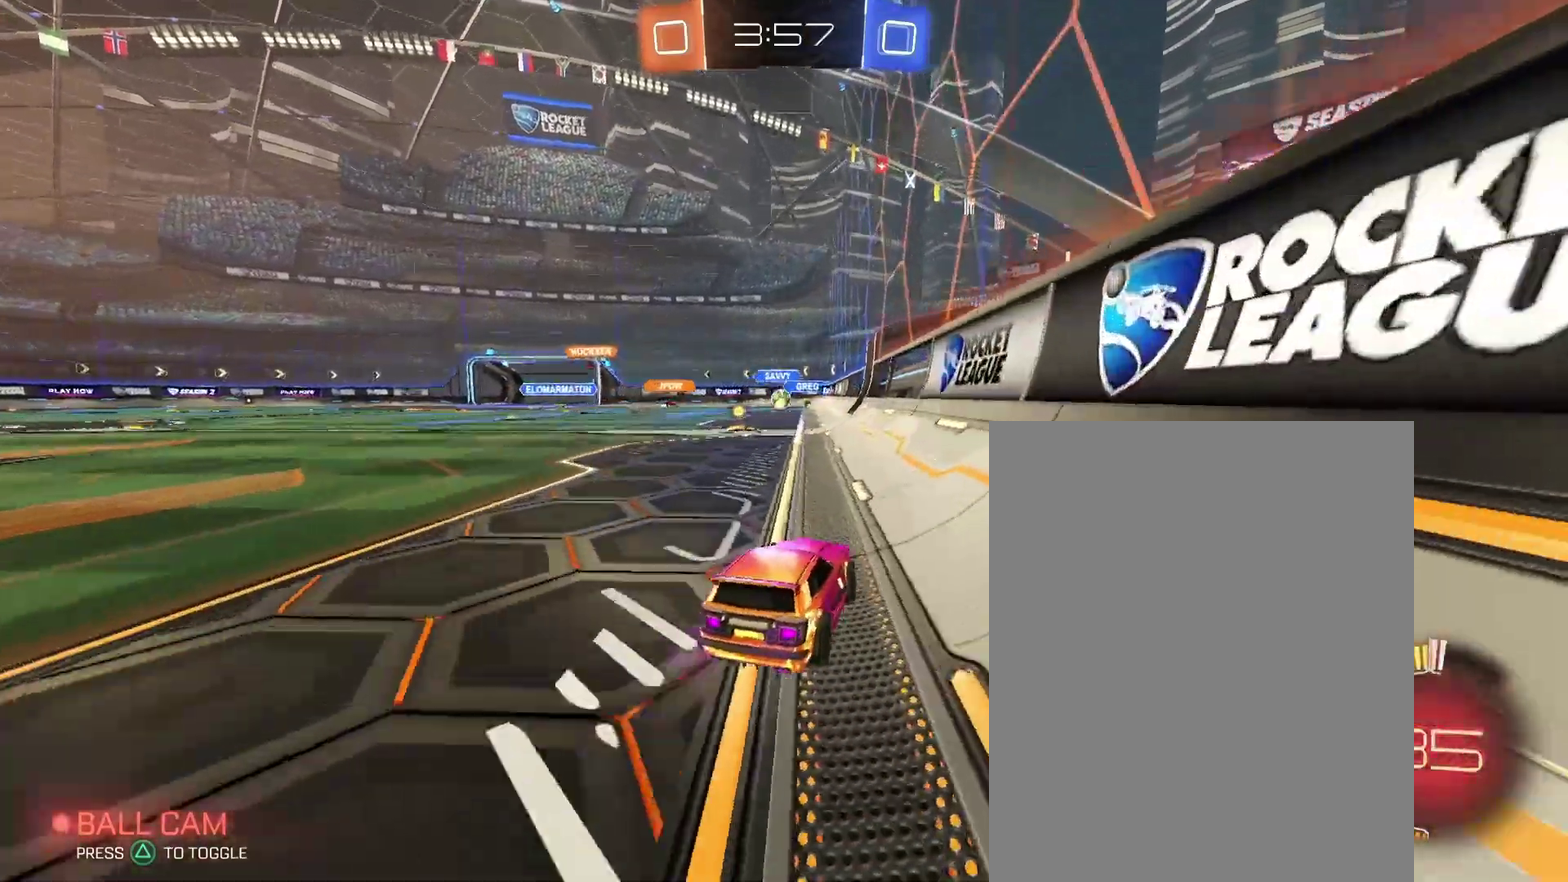
{"buttons": ["R2"], "left_stick": "center", "right_stick": "center"}
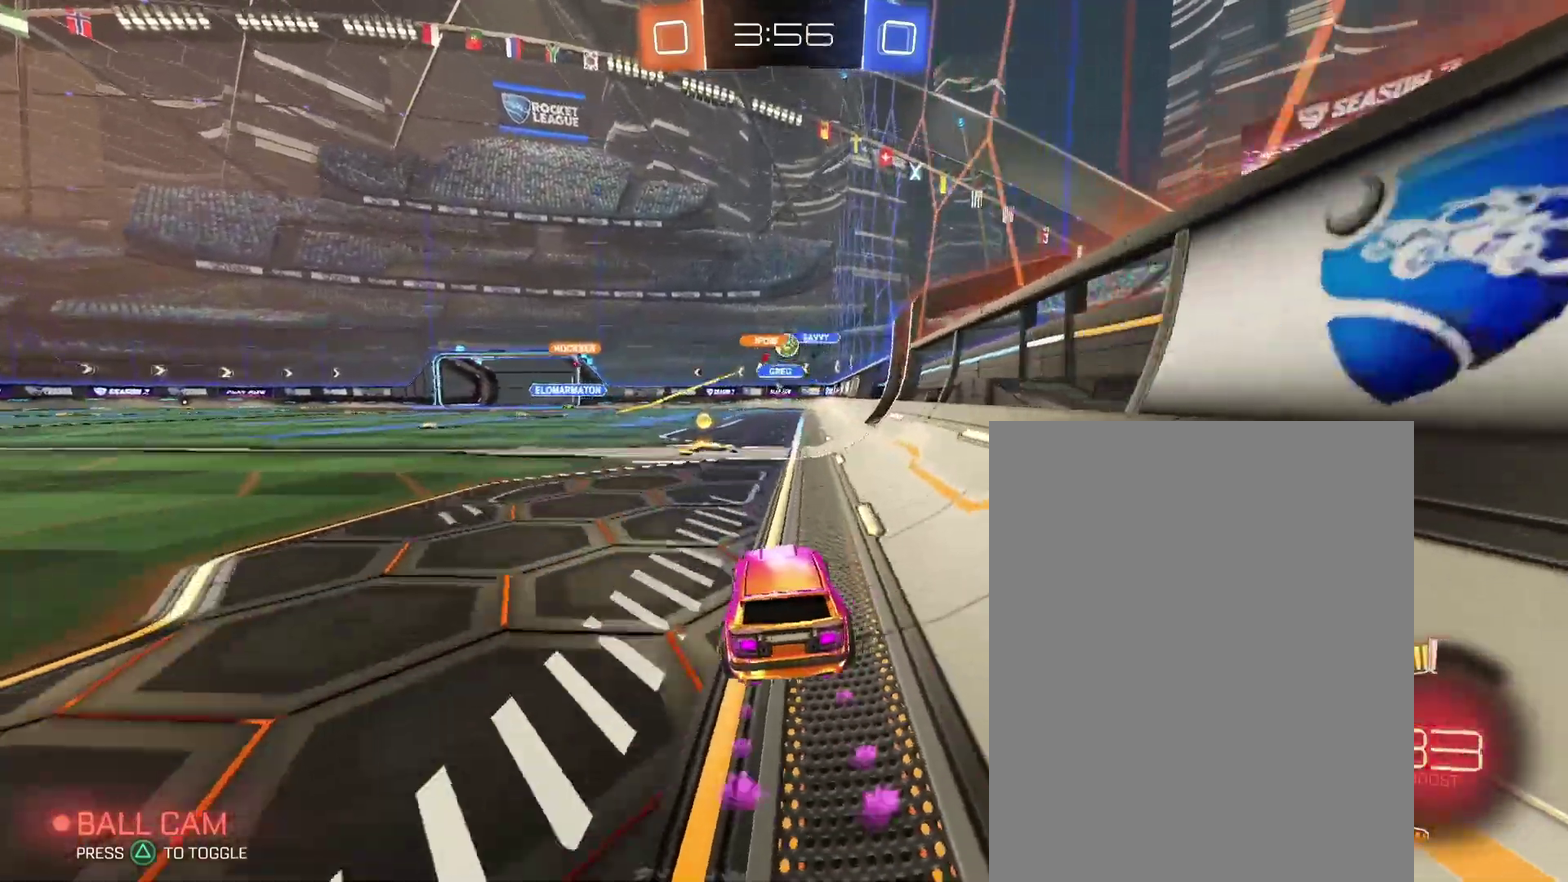
{"buttons": ["R2"], "left_stick": "left", "right_stick": "center"}
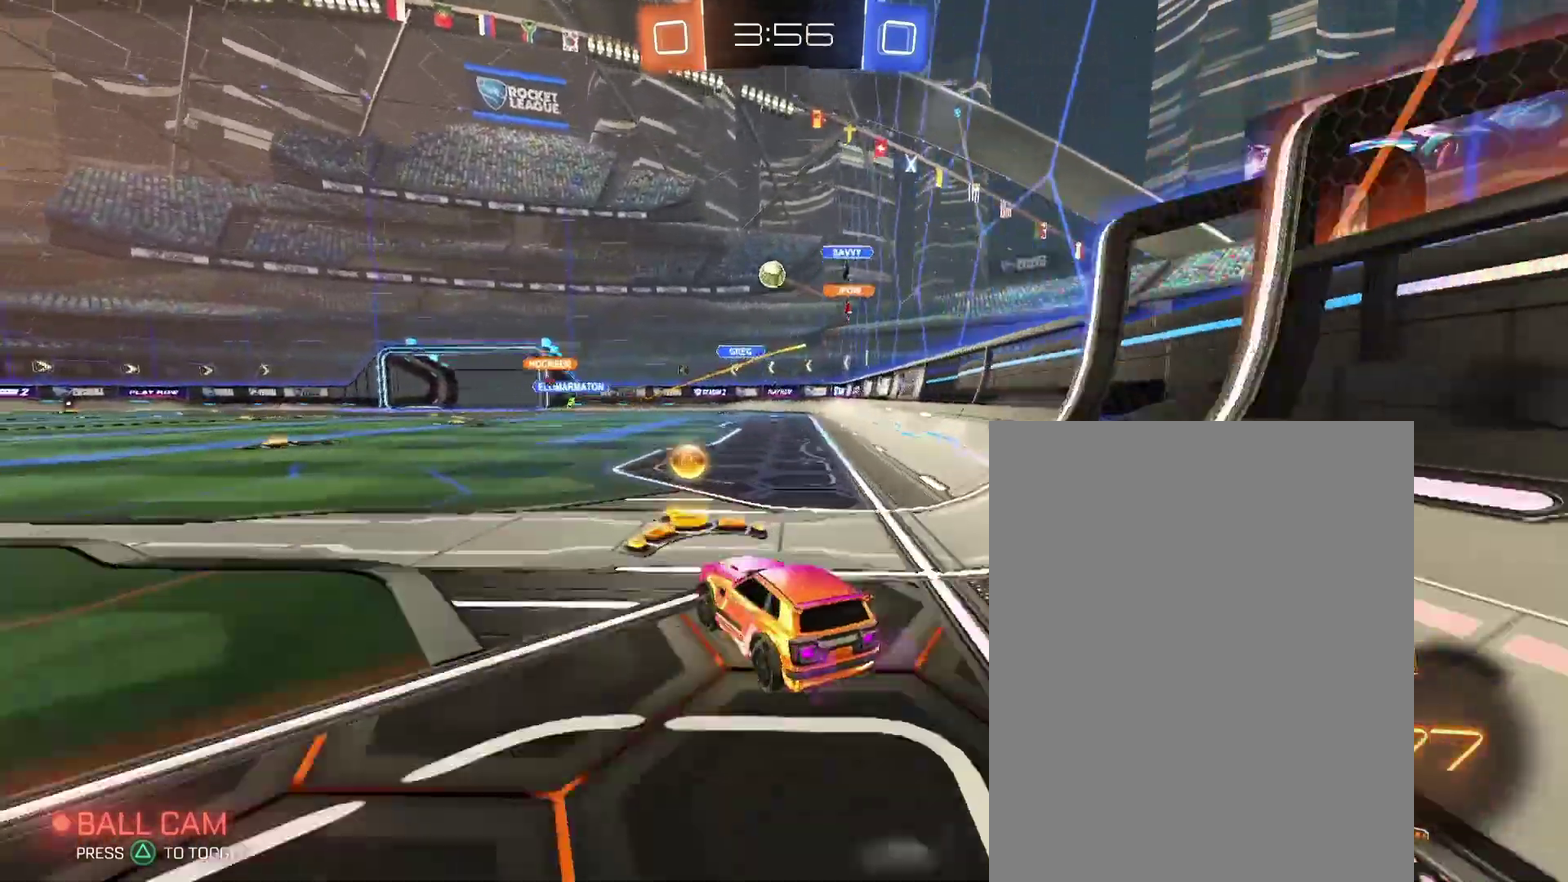
{"buttons": ["R2"], "left_stick": "up-left", "right_stick": "center"}
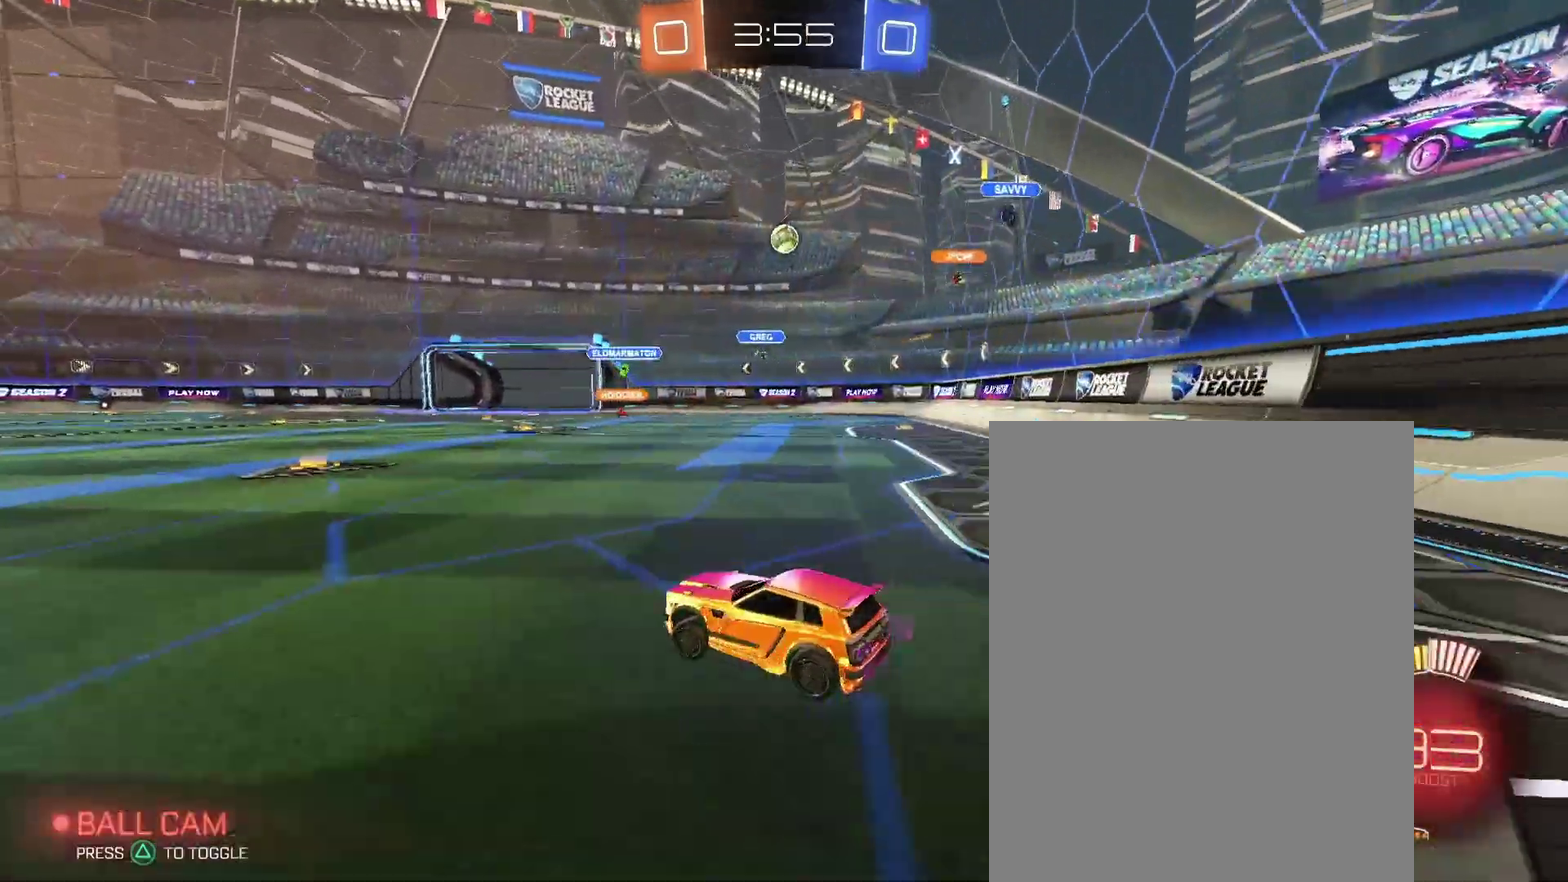
{"buttons": ["R2"], "left_stick": "left", "right_stick": "center"}
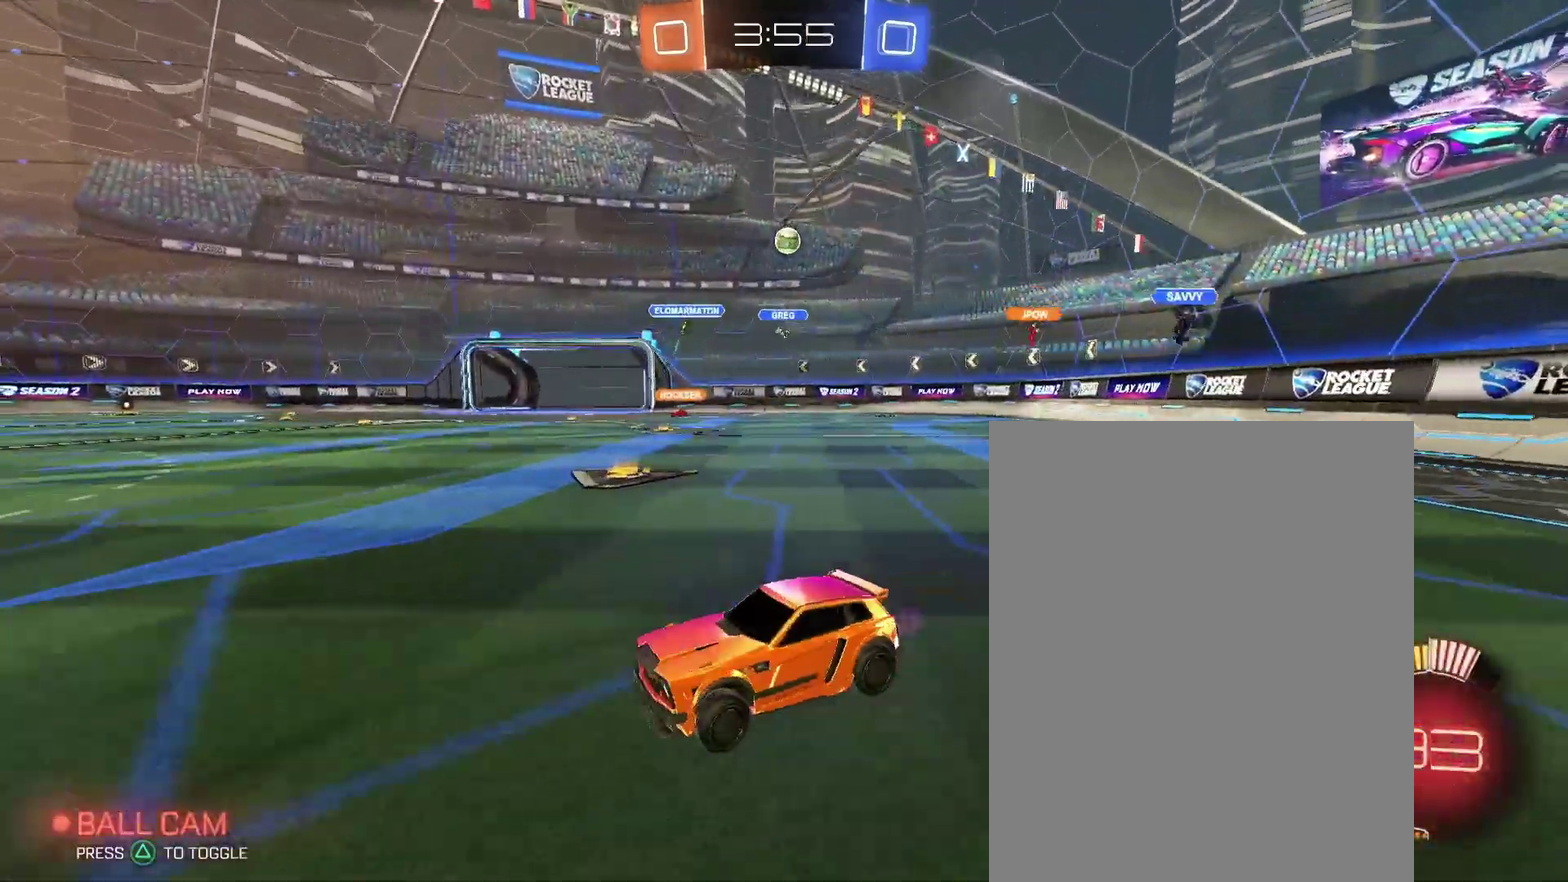
{"buttons": ["R2"], "left_stick": "left", "right_stick": "center", "events": []}
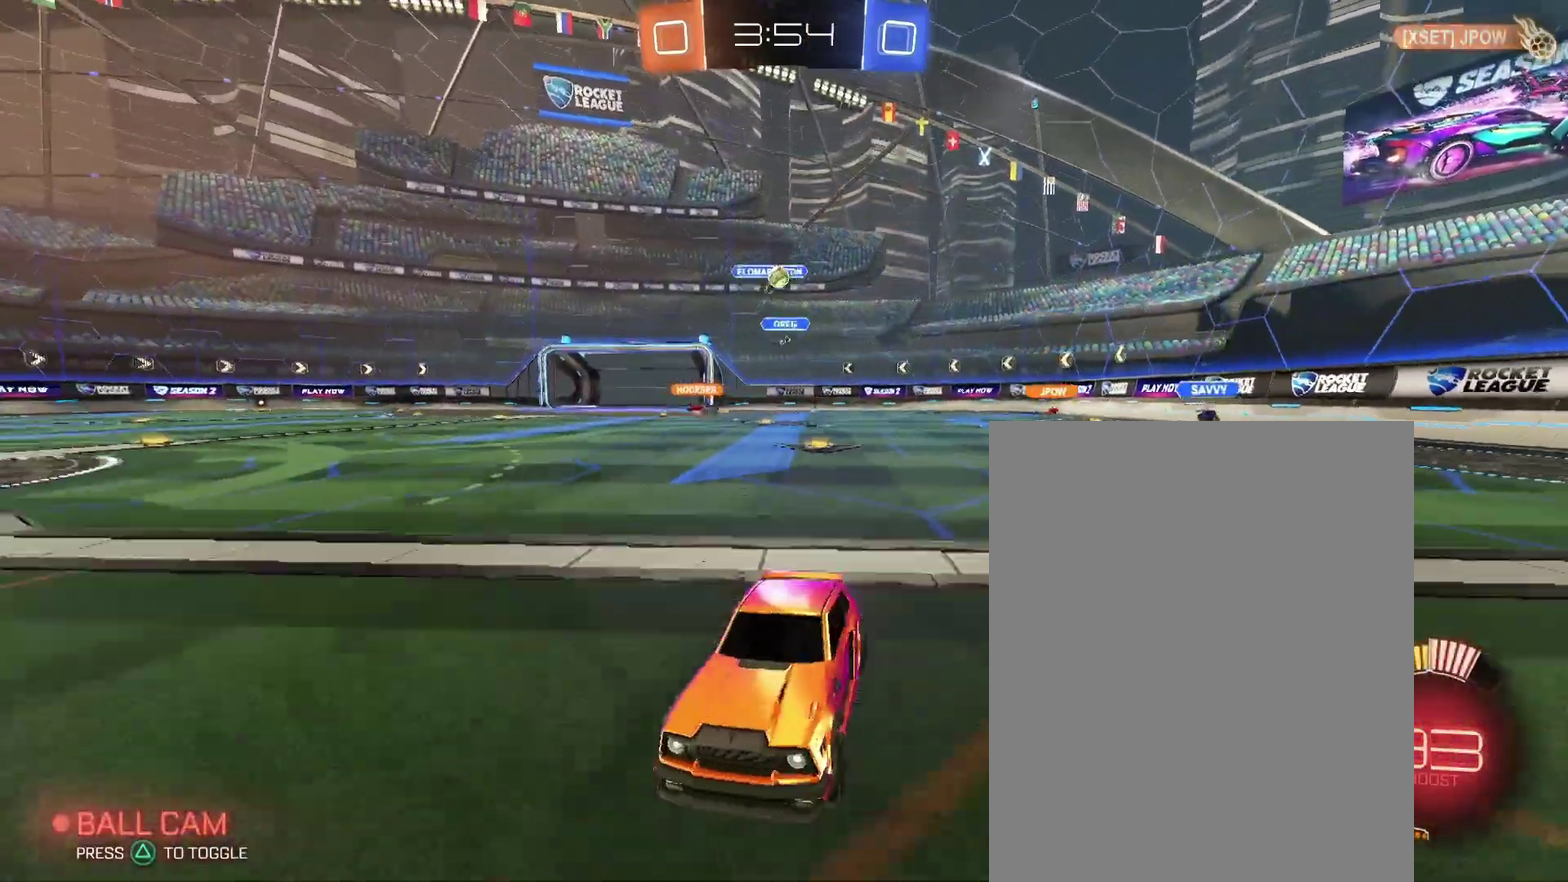
{"buttons": ["R2"], "left_stick": "right", "right_stick": "center"}
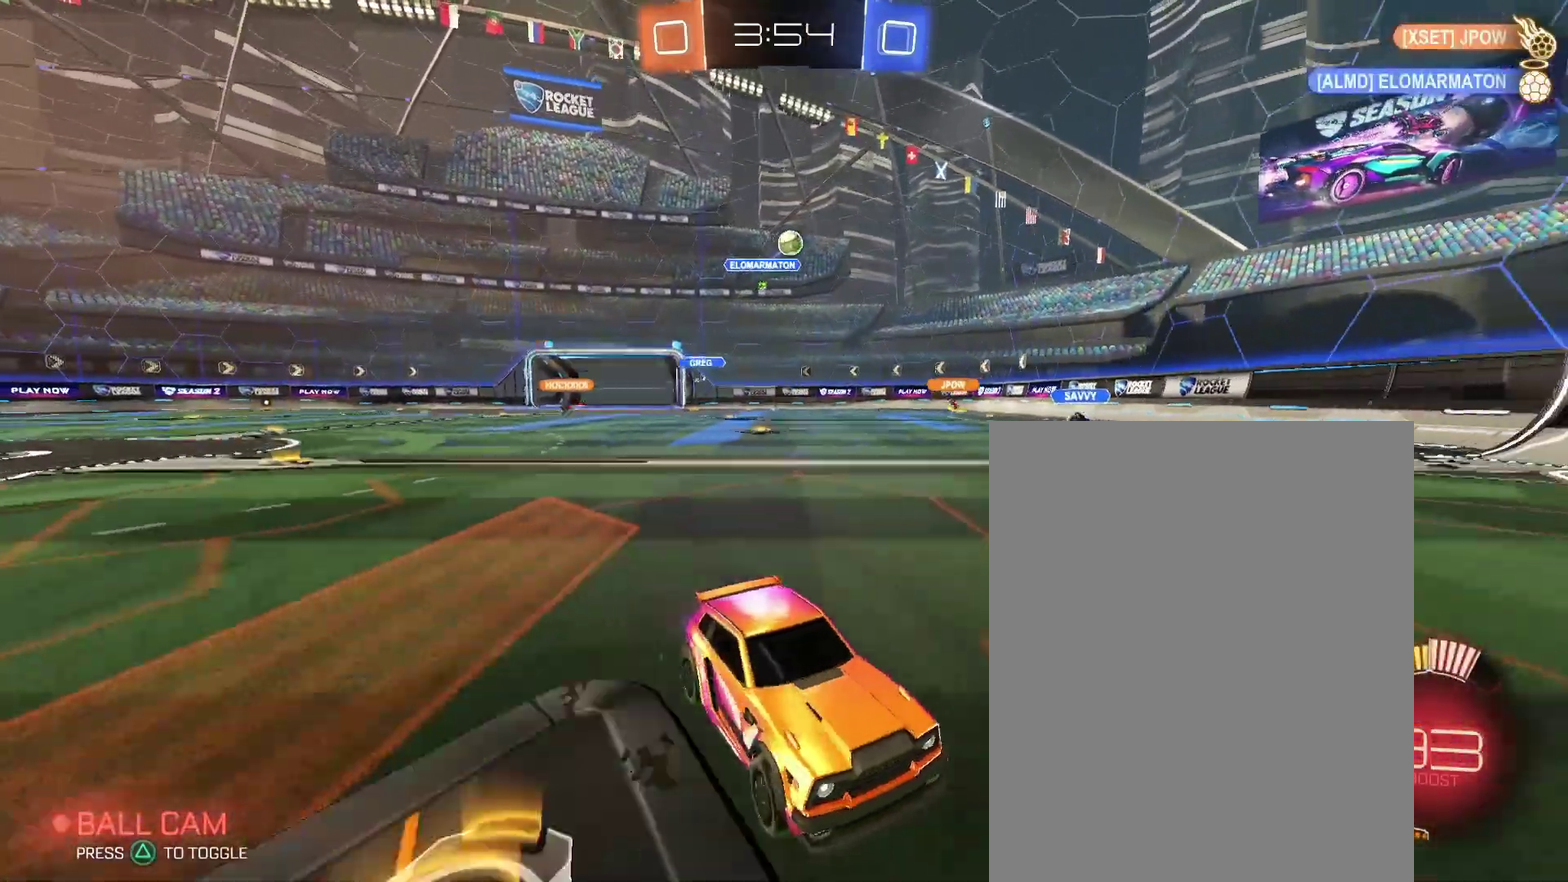
{"buttons": ["R2"], "left_stick": "right", "right_stick": "center", "events": []}
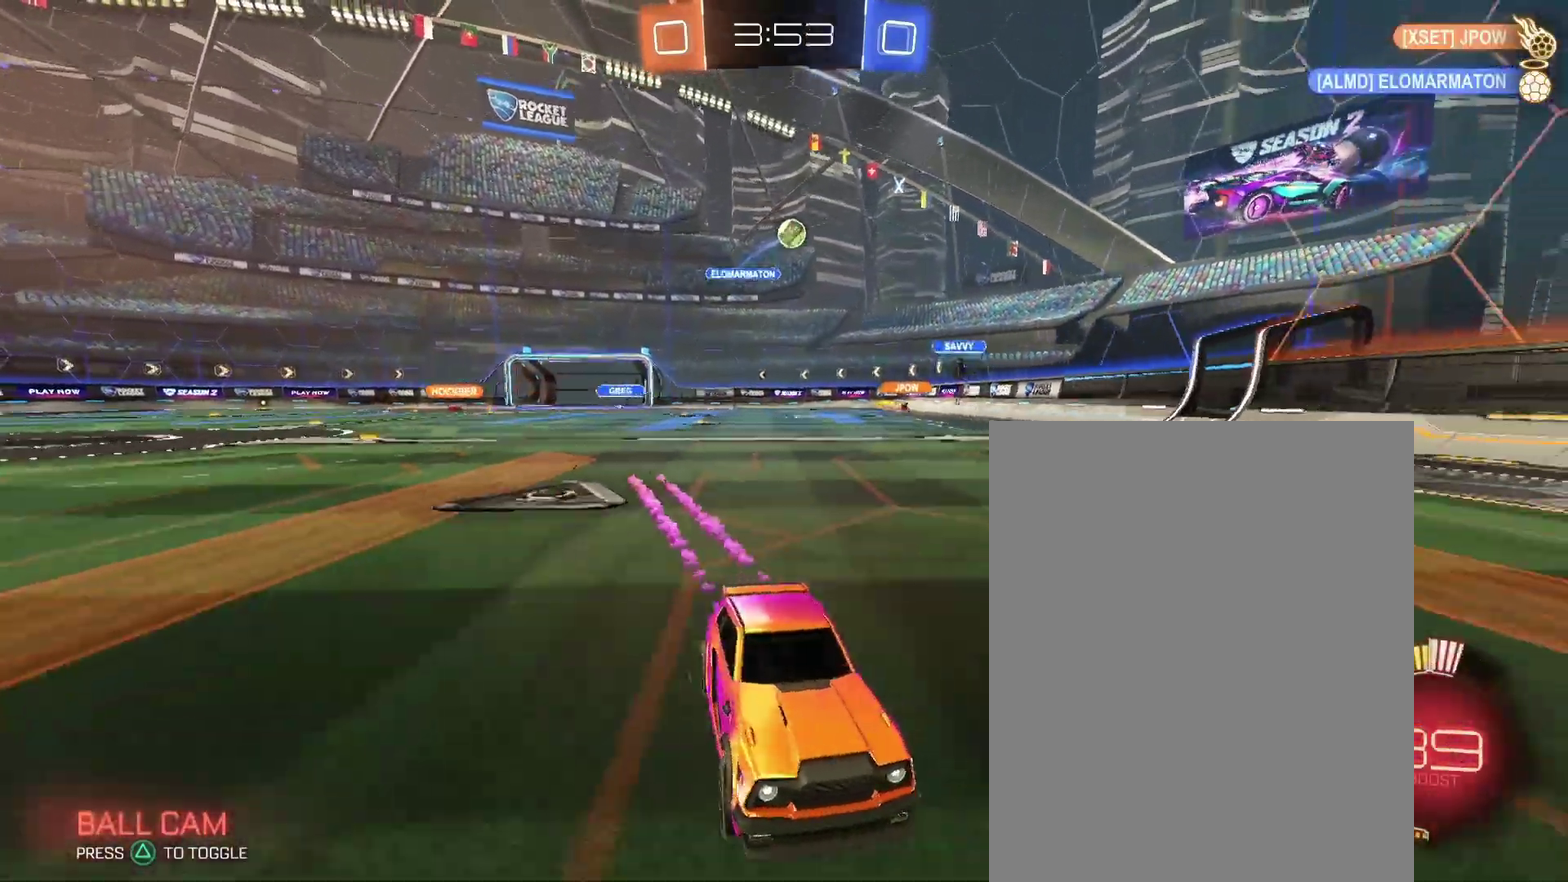
{"buttons": ["R2"], "left_stick": "center", "right_stick": "center"}
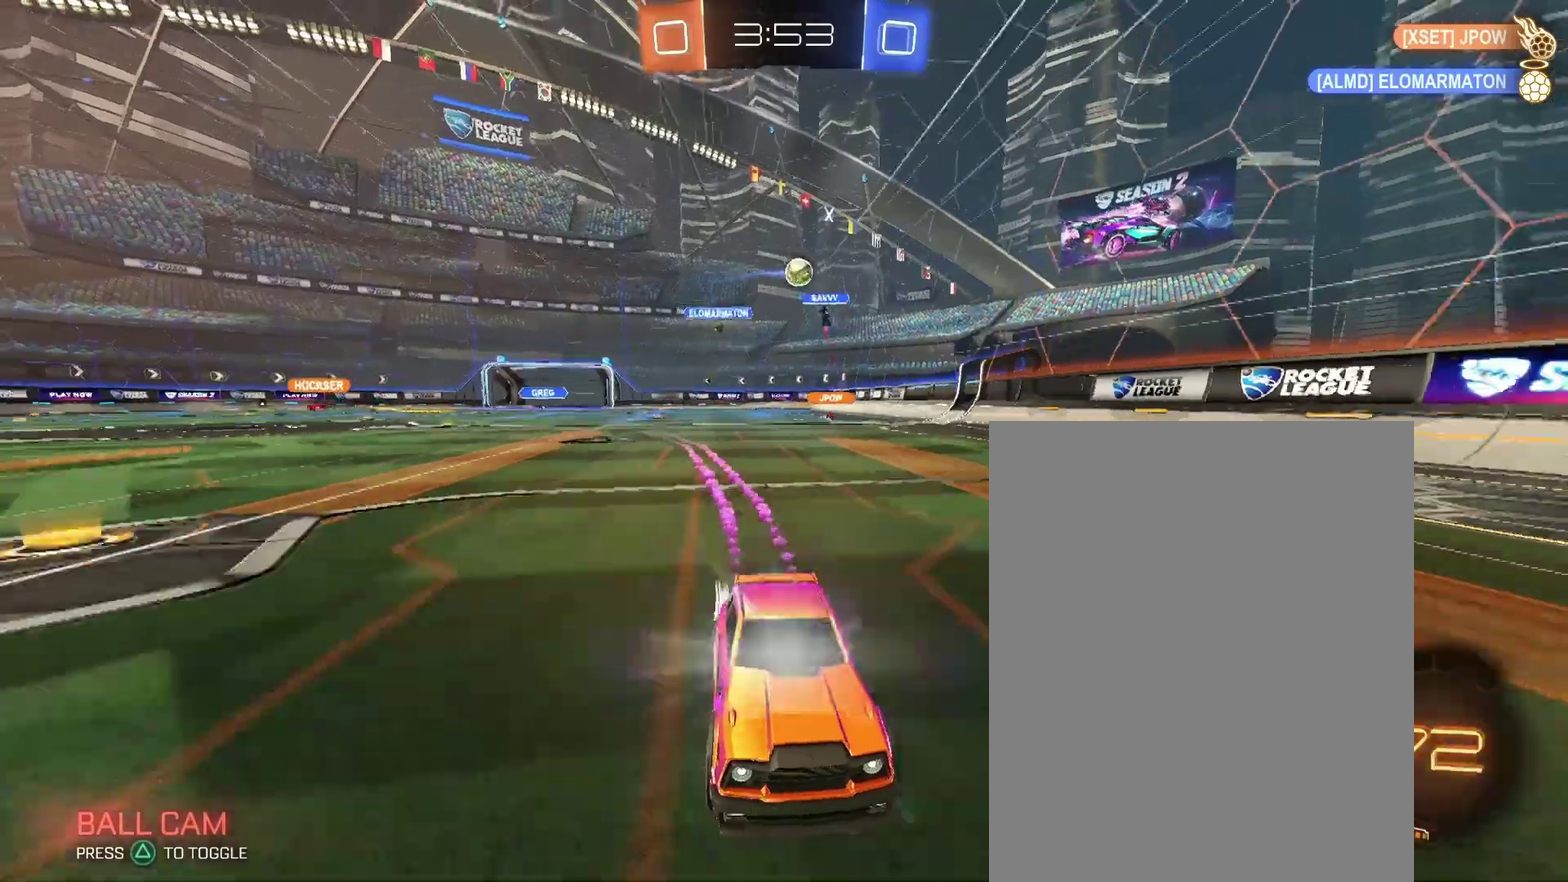
{"buttons": ["R2"], "left_stick": "center", "right_stick": "center", "events": []}
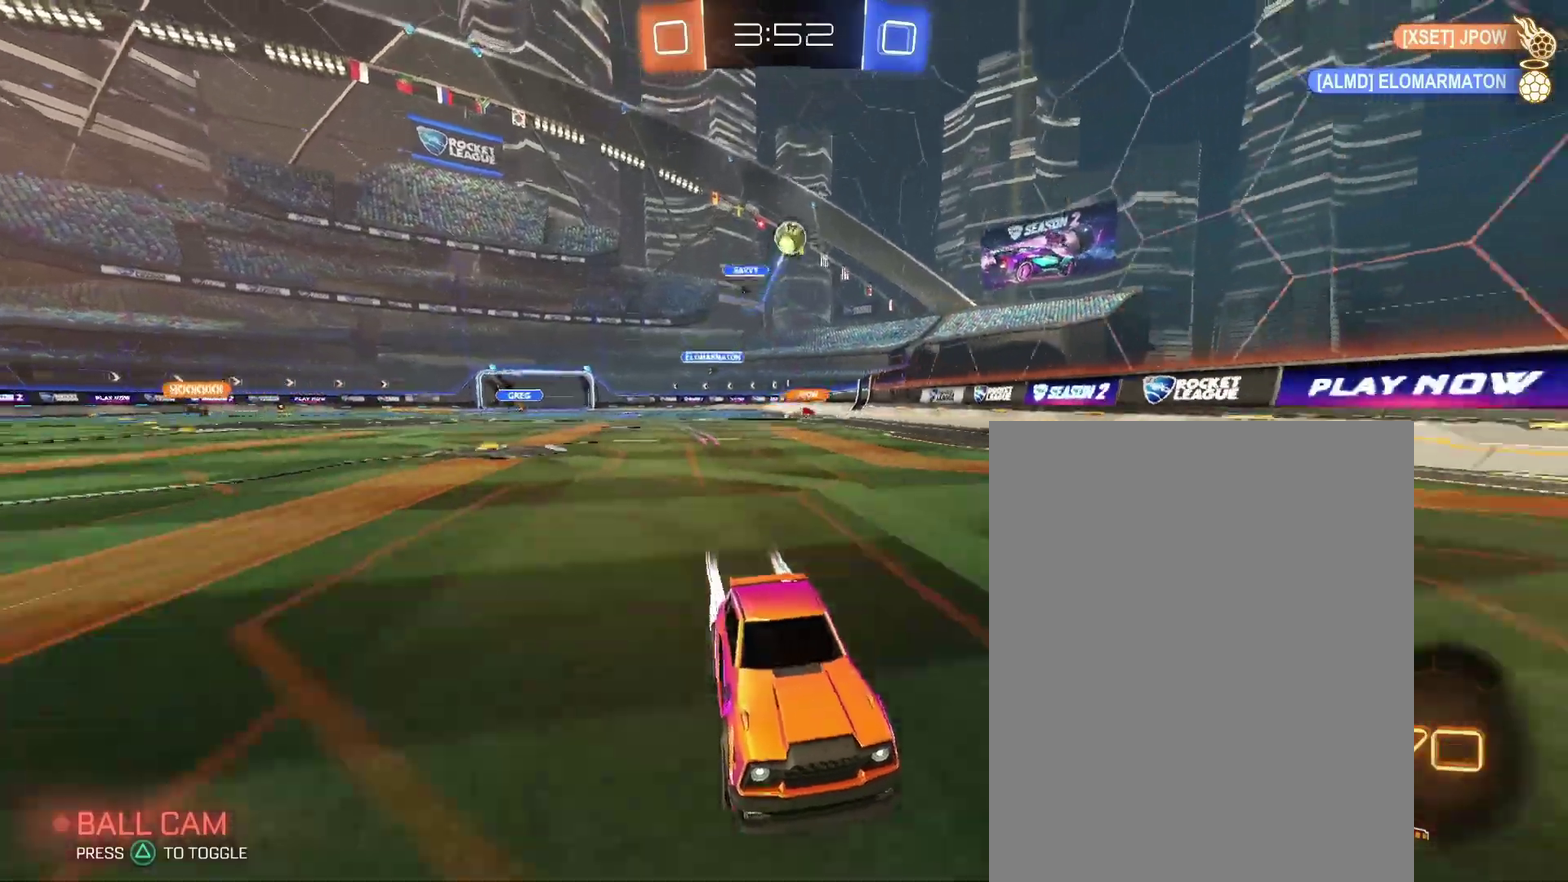
{"buttons": ["R2"], "left_stick": "center", "right_stick": "center", "events": []}
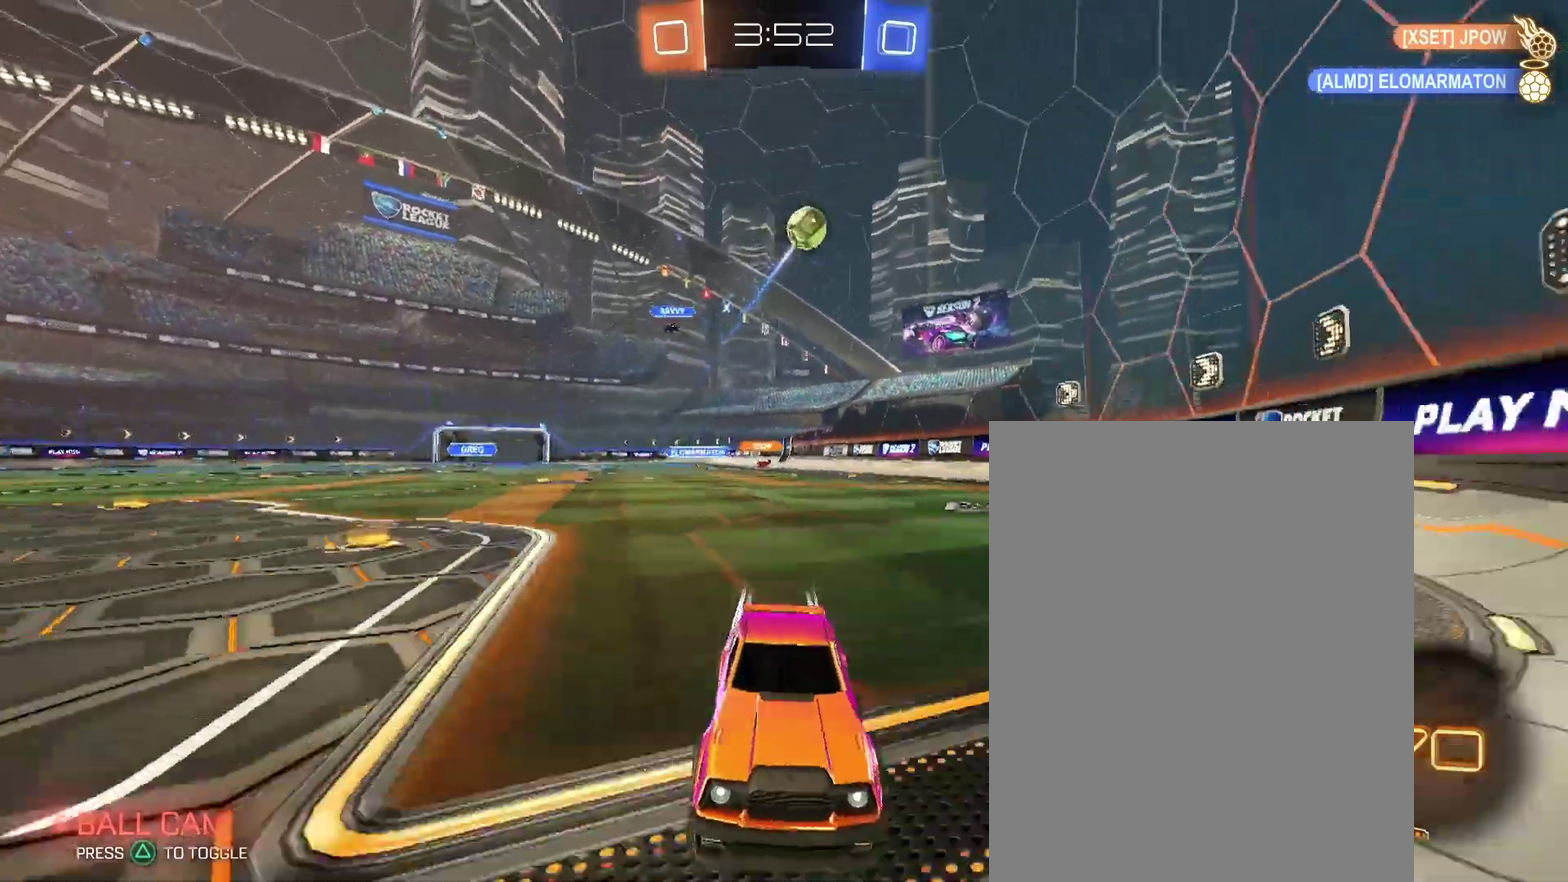
{"buttons": ["R2"], "left_stick": "right", "right_stick": "center"}
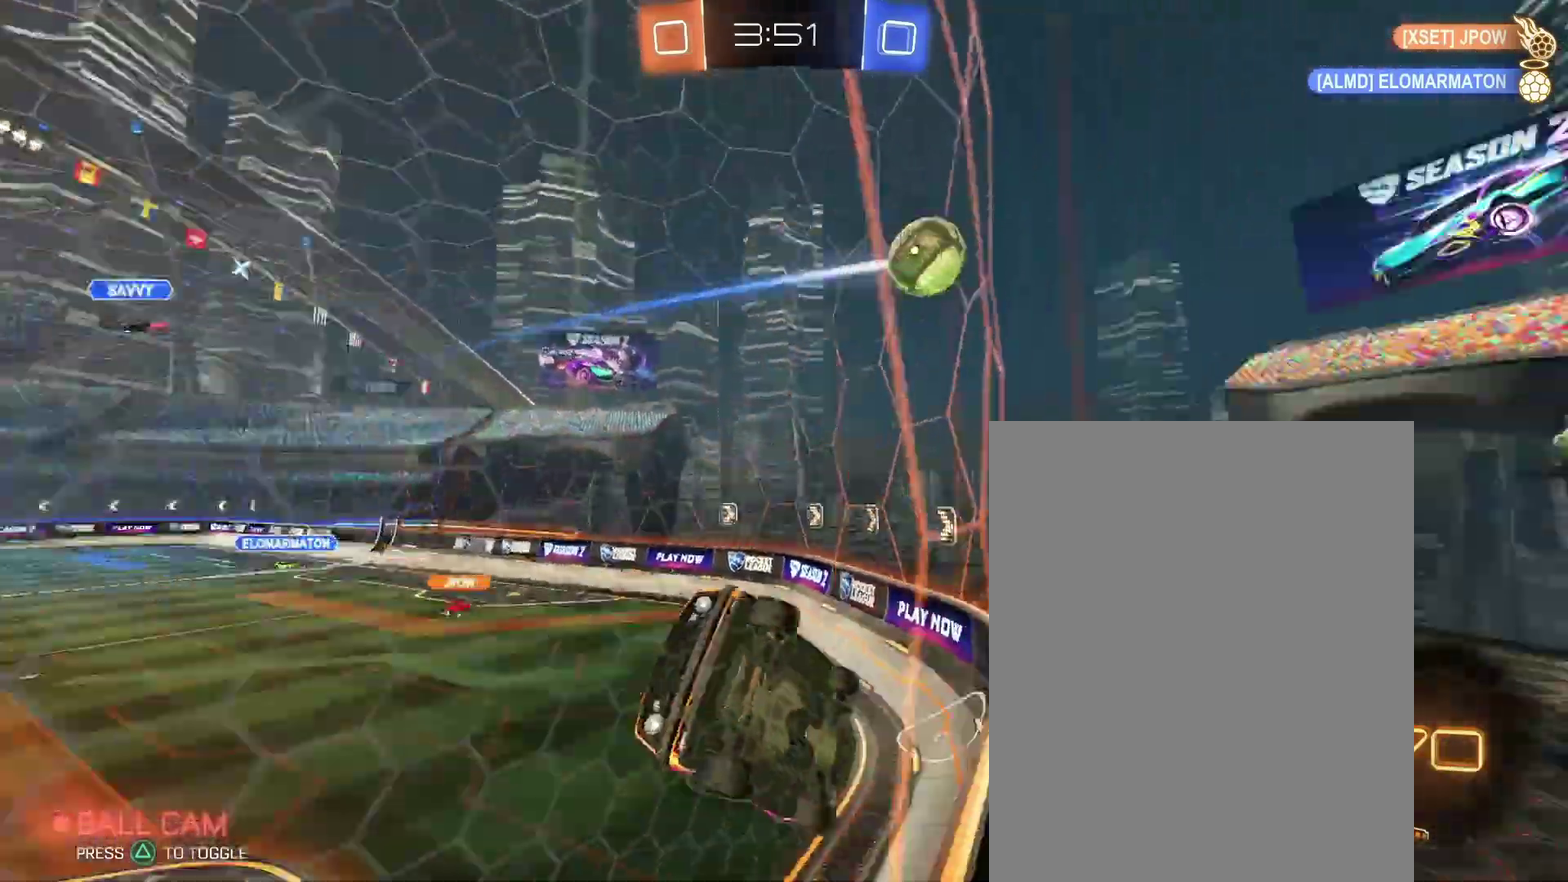
{"buttons": ["L2"], "left_stick": "center", "right_stick": "center"}
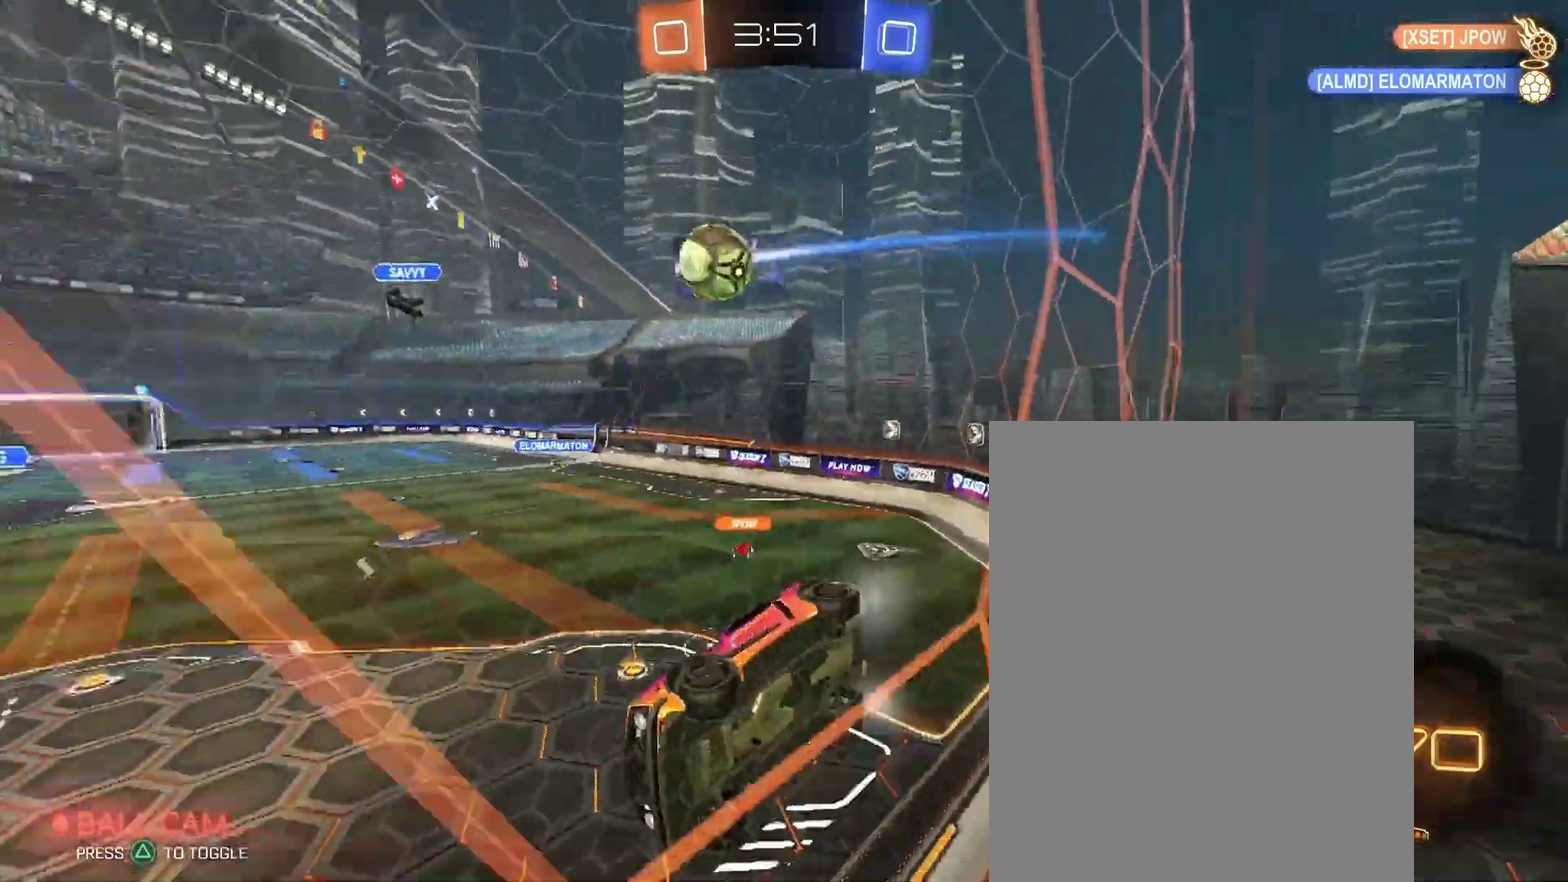
{"buttons": ["L2"], "left_stick": "center", "right_stick": "center", "events": [[133, "R2", "down"], [233, "L2", "up"], [367, "L2", "down"], [367, "R2", "up"]]}
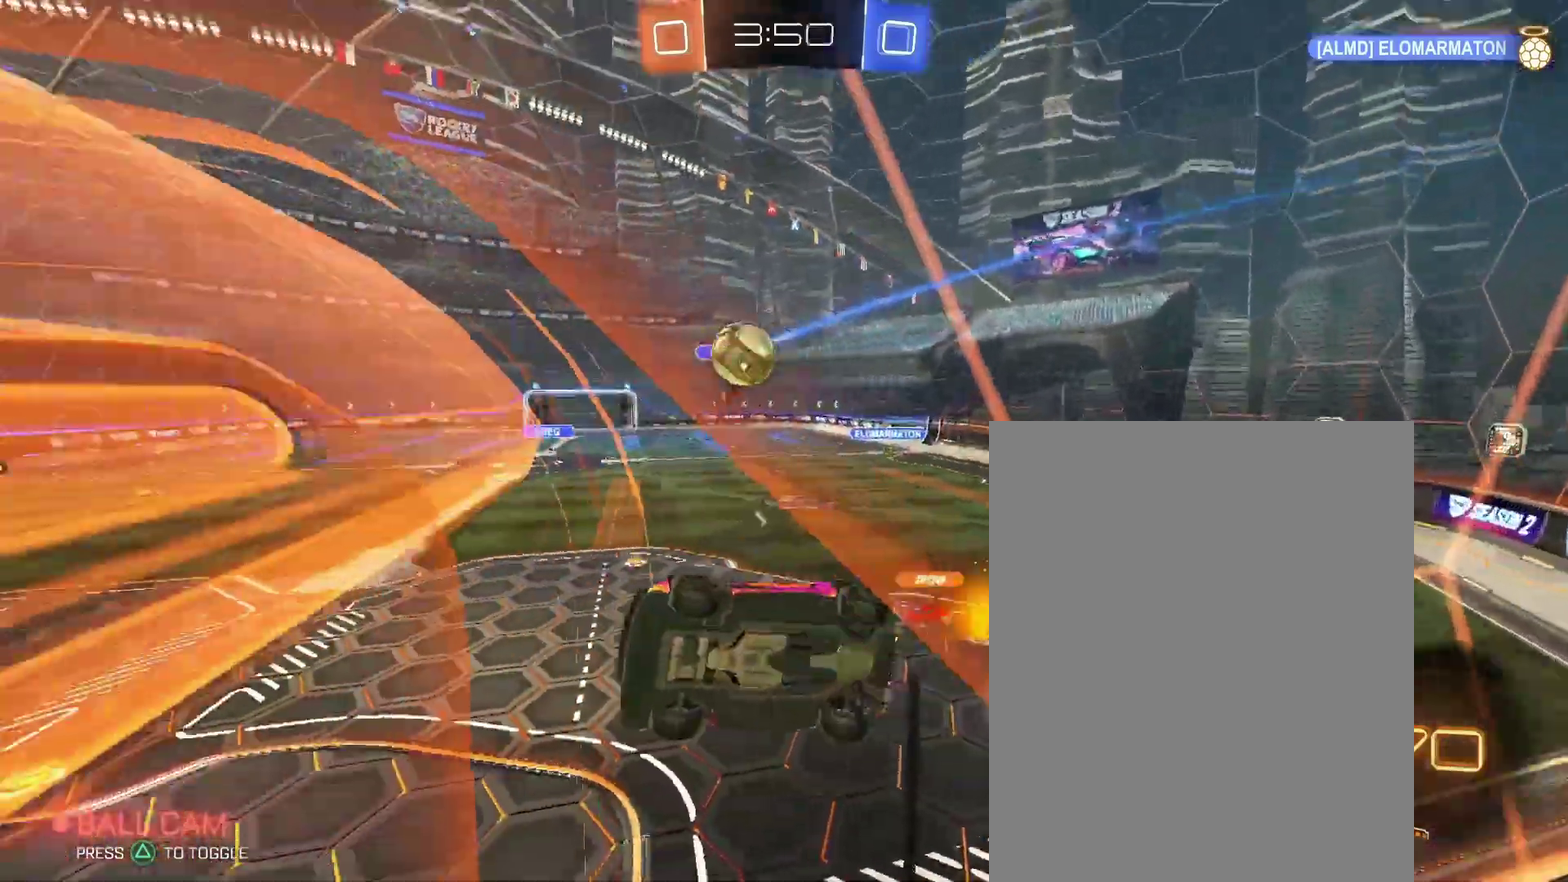
{"buttons": ["R2"], "left_stick": "up-right", "right_stick": "center"}
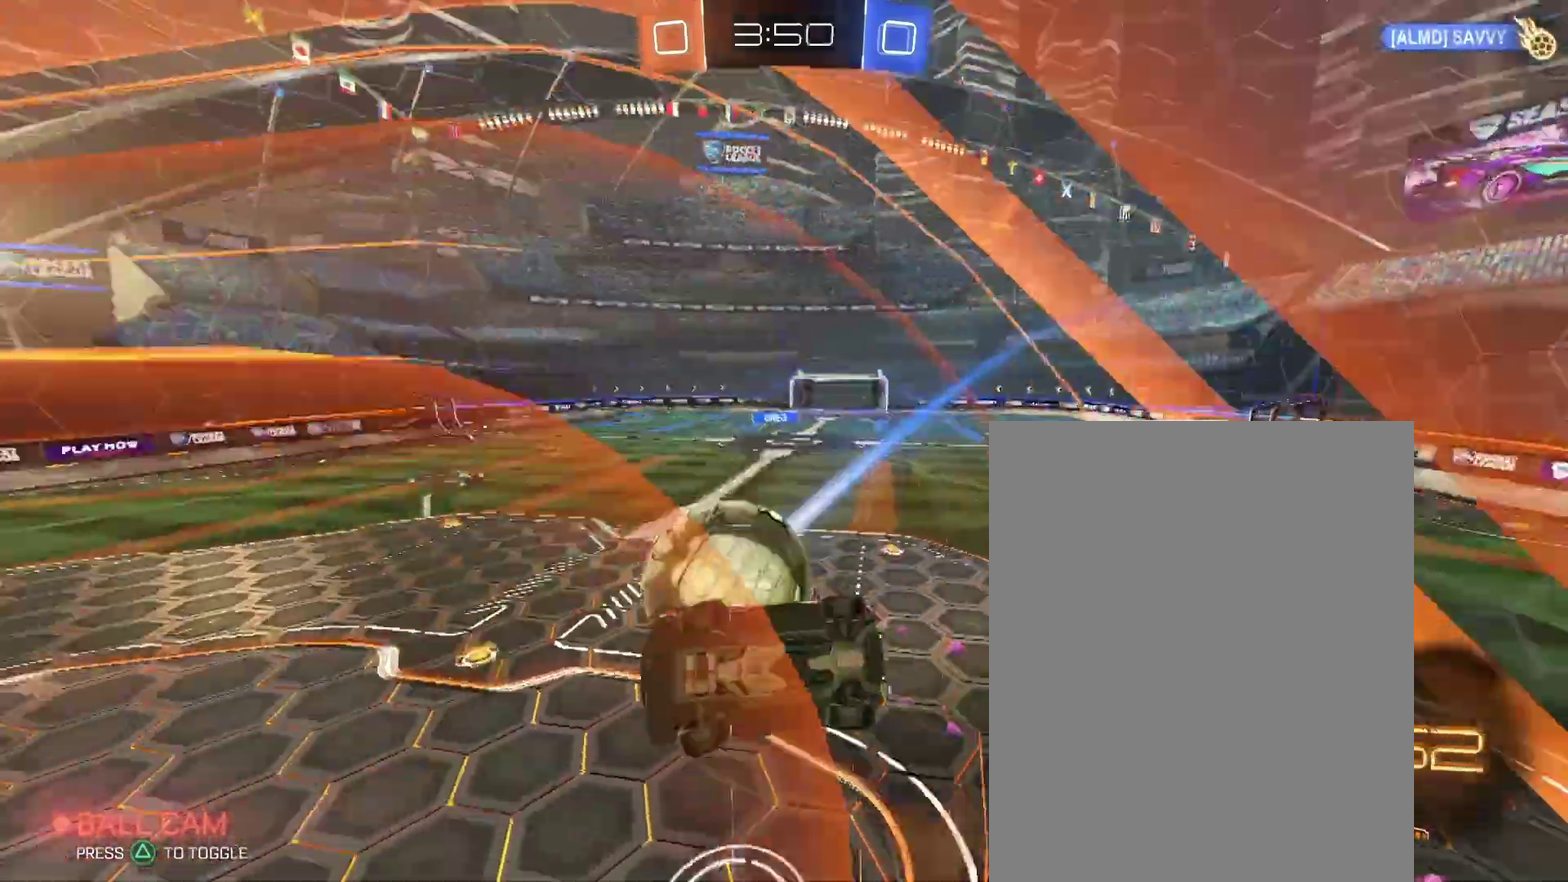
{"buttons": [], "left_stick": "center", "right_stick": "center"}
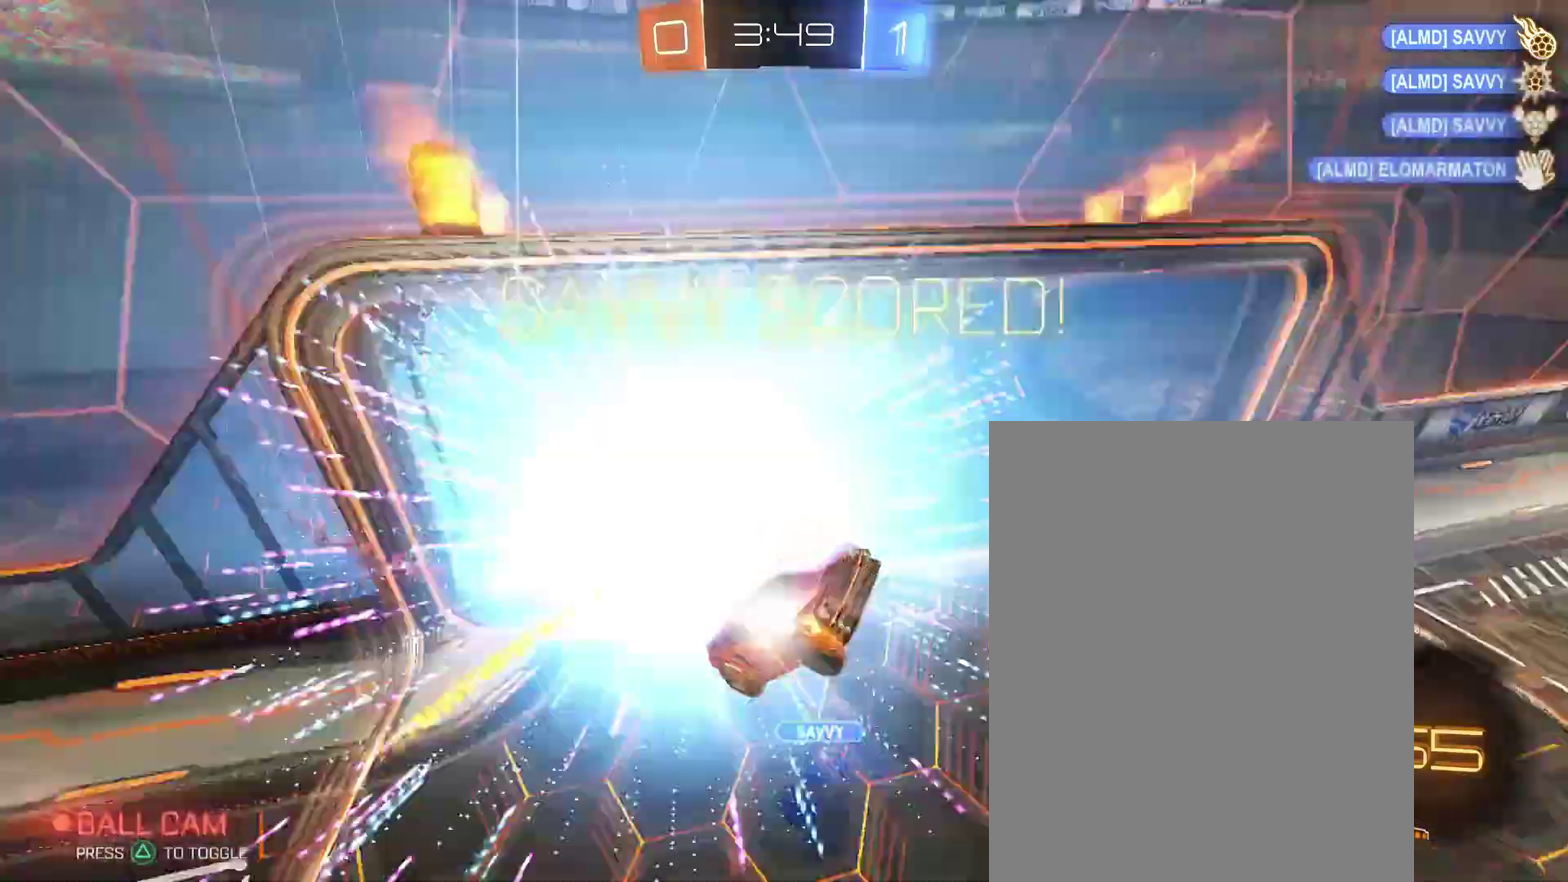
{"buttons": [], "left_stick": "down-right", "right_stick": "center"}
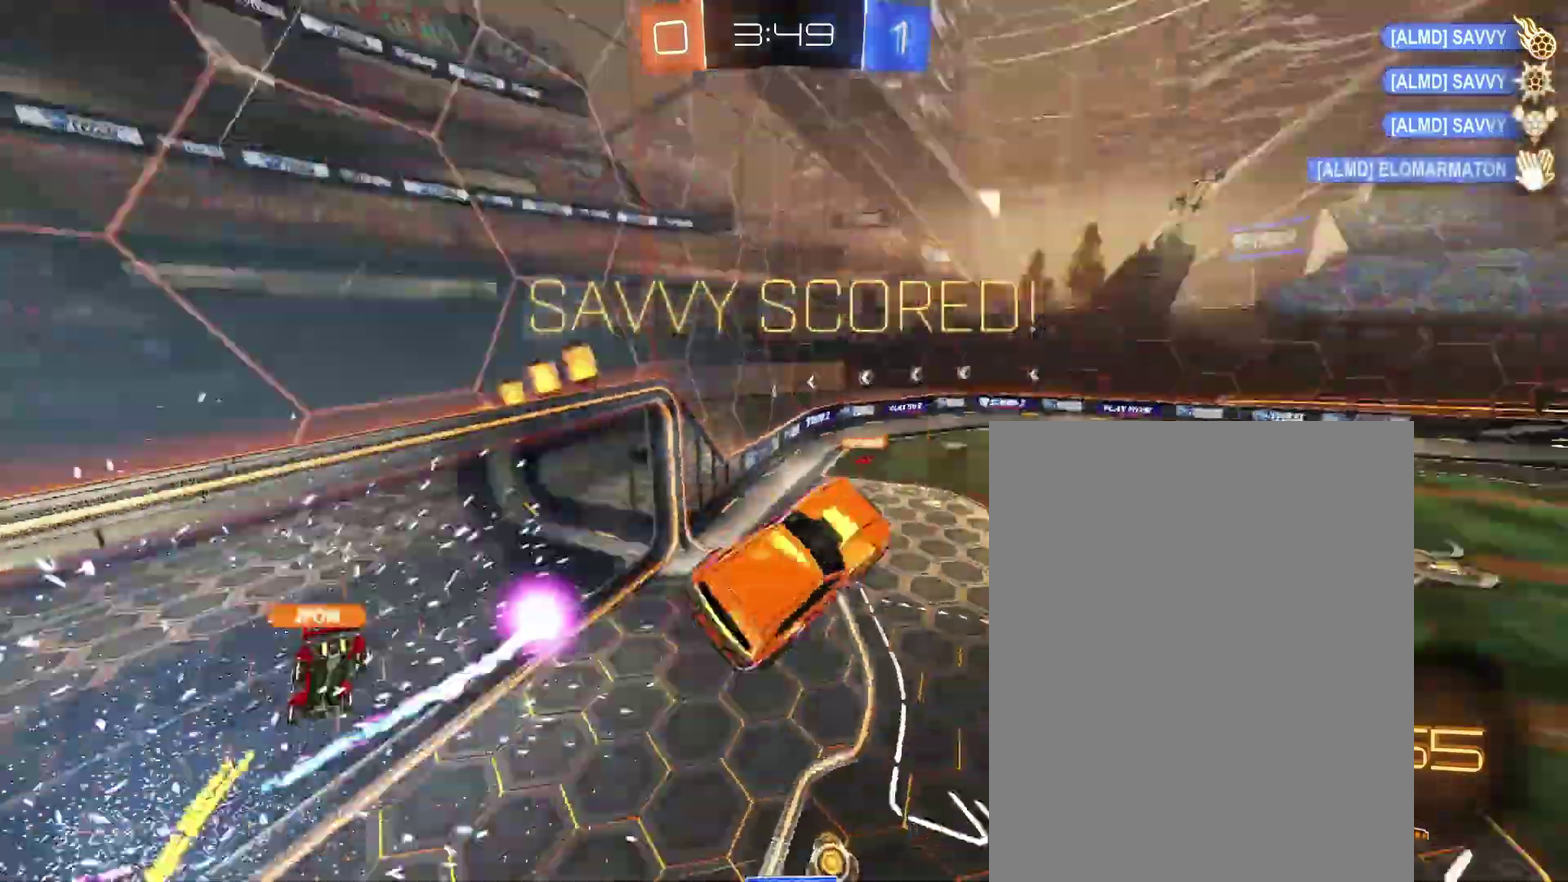
{"buttons": [], "left_stick": "down-left", "right_stick": "center"}
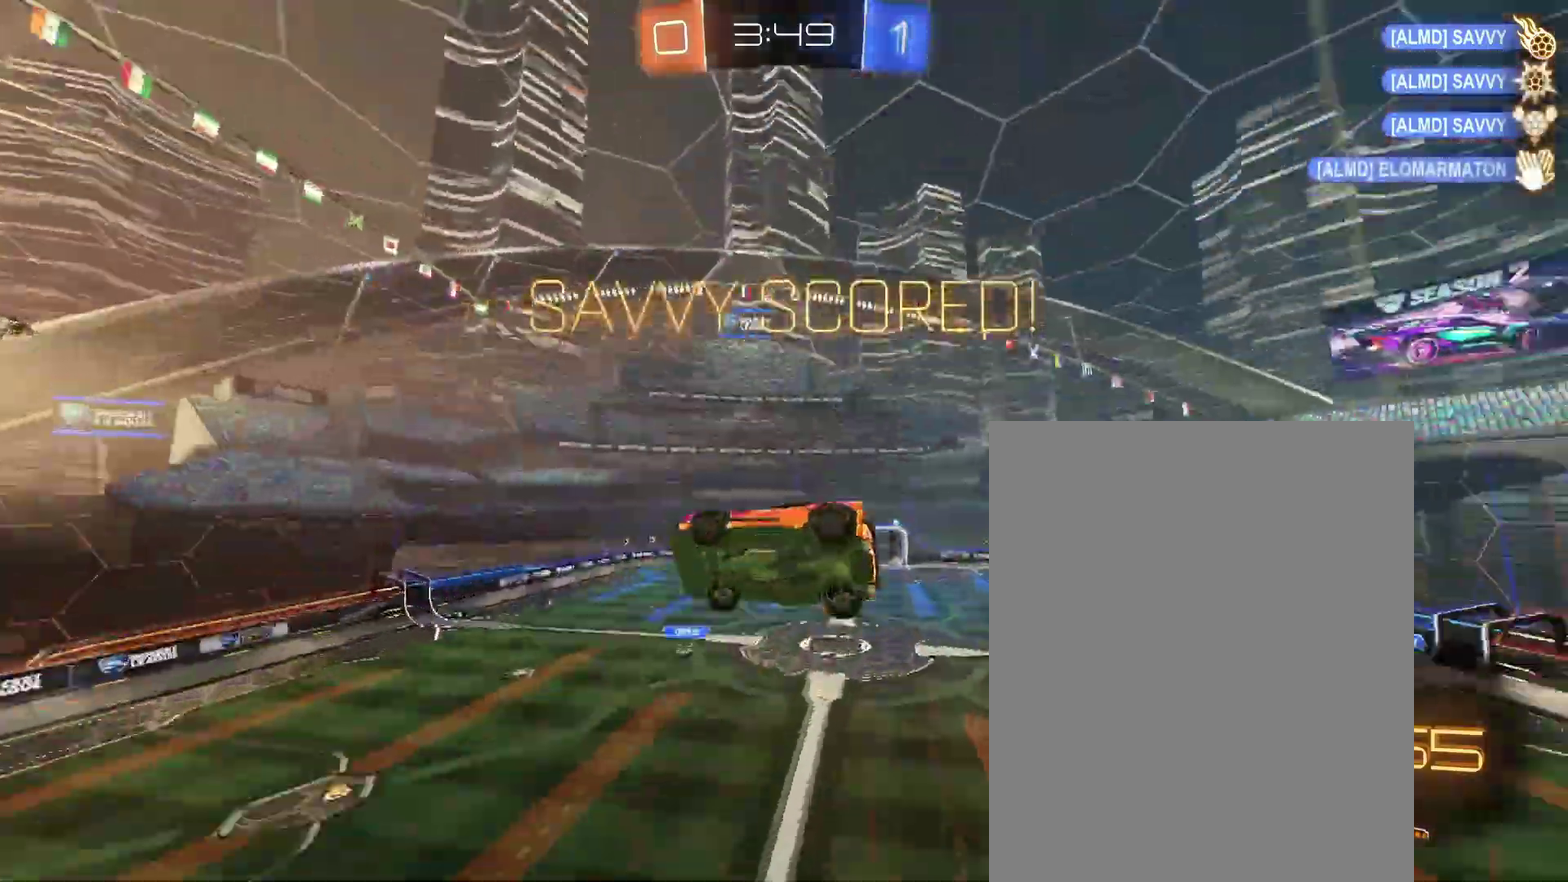
{"buttons": [], "left_stick": "right", "right_stick": "center"}